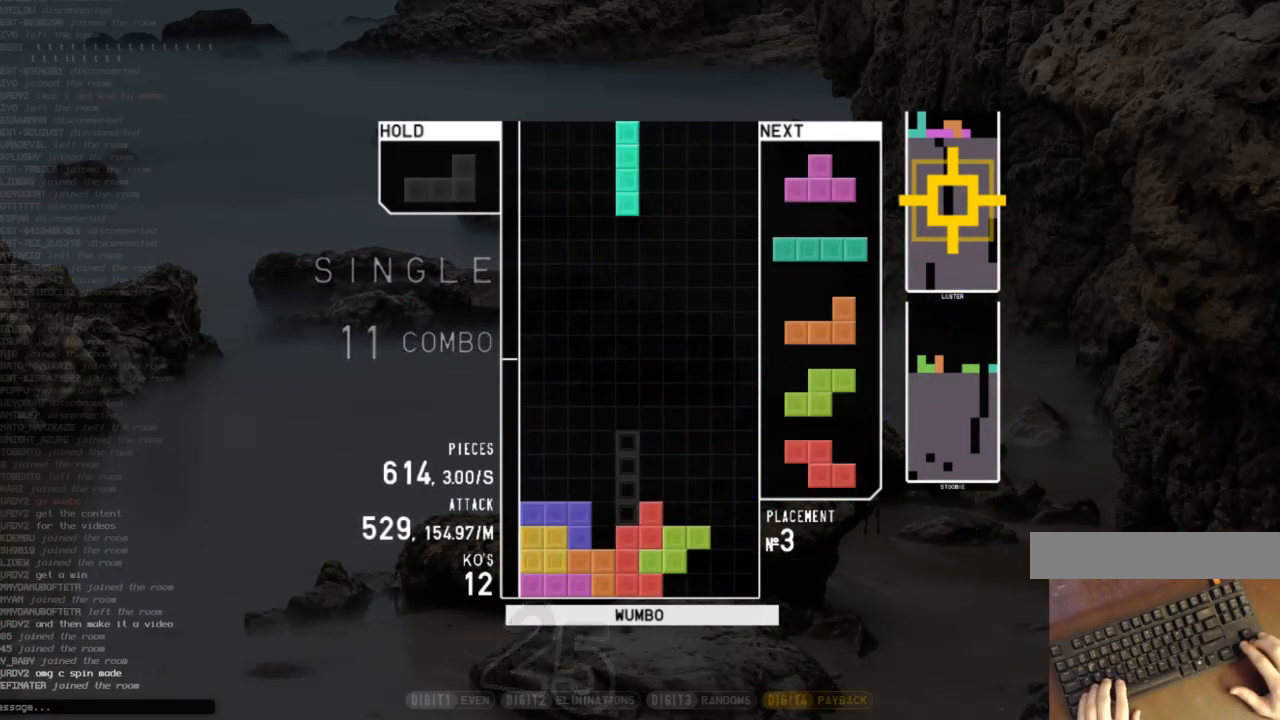
Gameplay with keyboard; each line is a JSON object with the keys held at the frame after it. "events" lists presses ("down") and releases ("up") of "c", "down", "left", "right", "shift", "up", "x" and "z" between this image and that frame as [ms after this image, input, new state], when the widget could be followed in between. No other keys are recorded. Mouse input is not recorded.
{"keys": ["left", "up"], "events": [[33, "c", "up"], [33, "down", "down"], [100, "left", "up"], [100, "right", "down"], [100, "z", "up"], [133, "down", "up"], [200, "z", "down"], [233, "up", "down"], [300, "z", "up"], [333, "left", "down"], [333, "right", "up"], [333, "x", "down"], [467, "x", "up"]]}
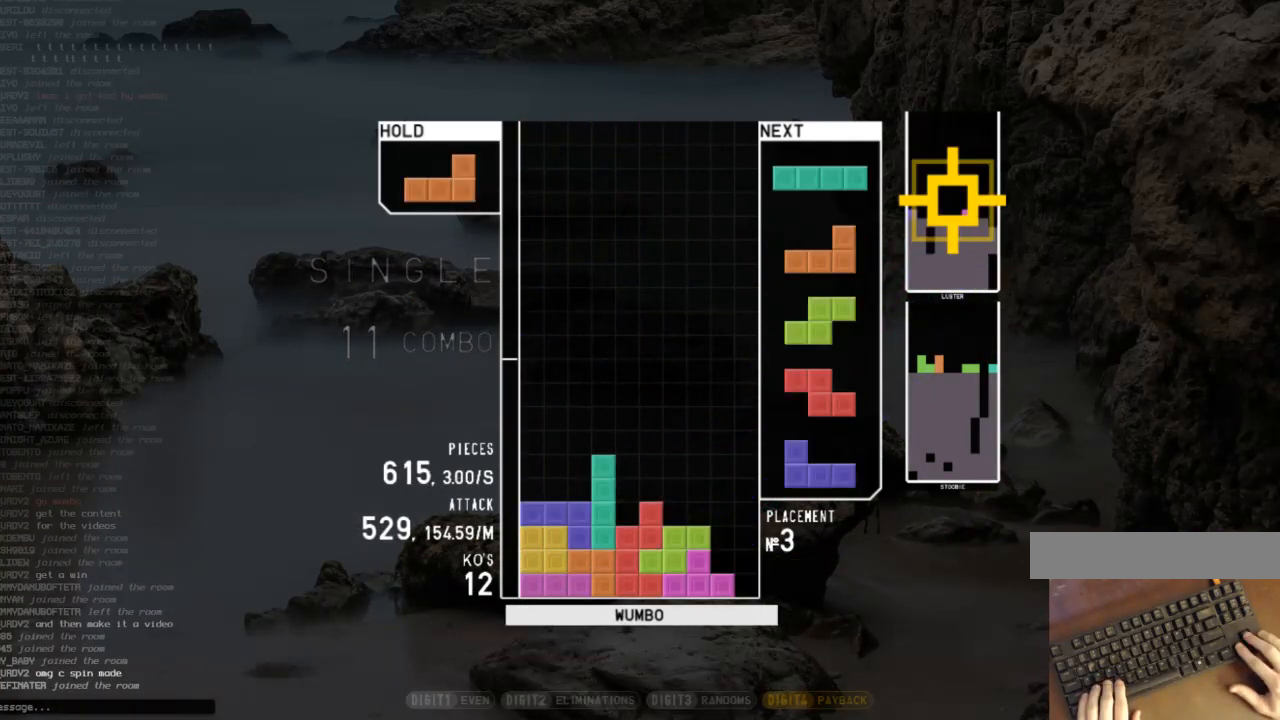
{"keys": ["down", "right"], "events": [[67, "up", "up"], [100, "left", "up"], [167, "down", "down"], [200, "c", "down"], [200, "right", "down"], [267, "down", "up"], [300, "c", "up"], [333, "right", "up"], [400, "z", "down"], [433, "down", "down"], [500, "right", "down"], [500, "z", "up"]]}
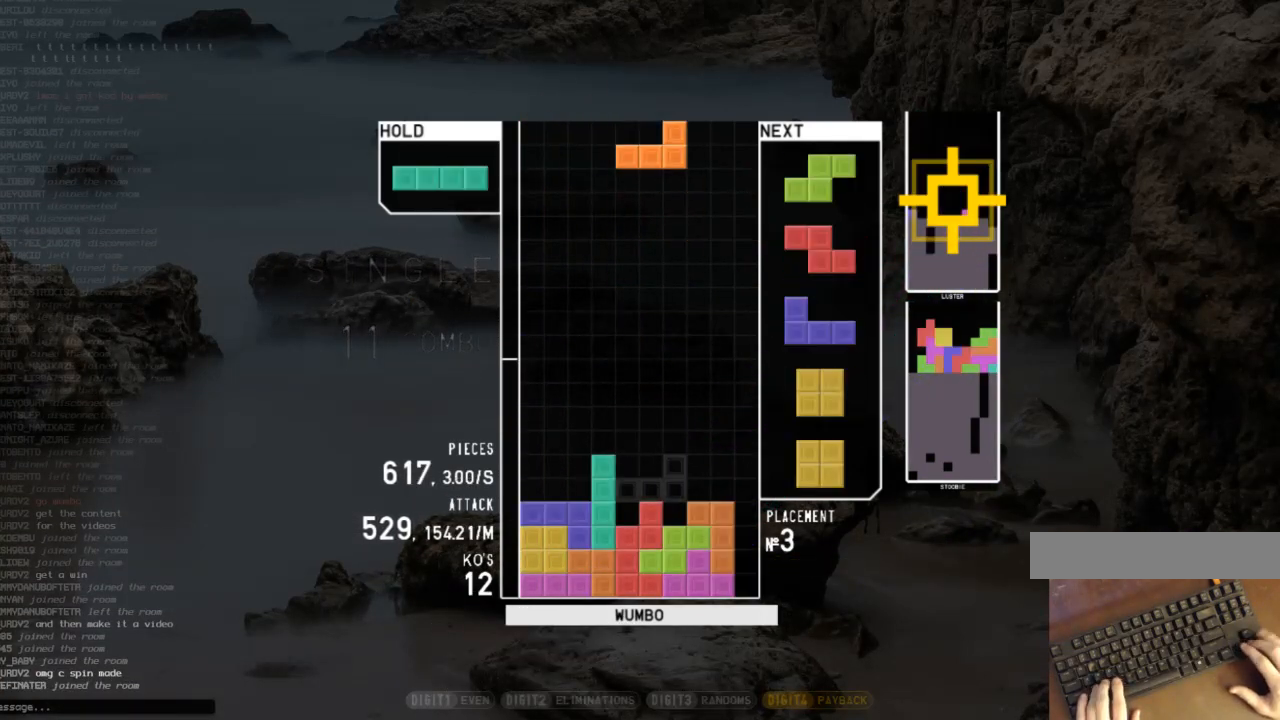
{"keys": ["left", "z"], "events": [[100, "down", "up"], [100, "shift", "down"], [133, "right", "up"], [167, "left", "down"], [233, "down", "down"], [233, "left", "up"], [233, "shift", "up"], [267, "down", "up"], [400, "c", "down"], [400, "left", "down"], [467, "z", "down"], [500, "c", "up"]]}
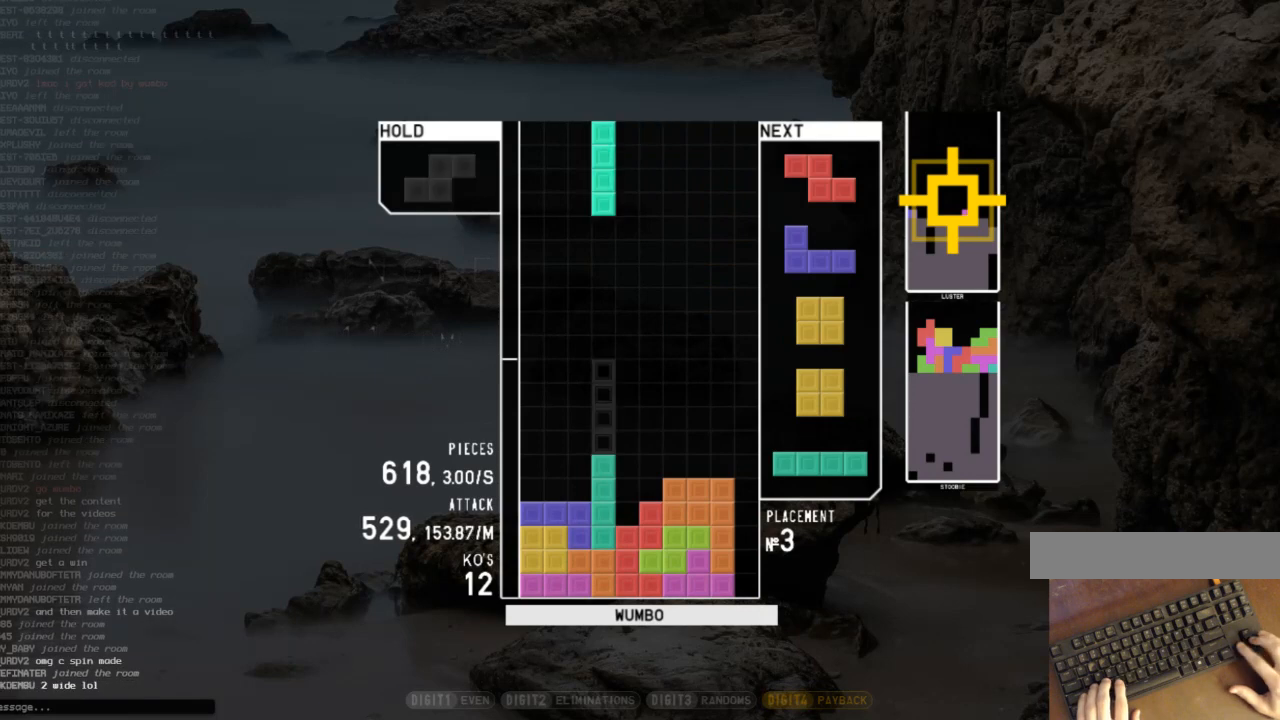
{"keys": ["right"], "events": [[33, "left", "up"], [33, "z", "up"], [100, "down", "down"], [133, "down", "up"], [133, "x", "down"], [233, "down", "down"], [300, "x", "up"], [333, "down", "up"], [367, "right", "down"]]}
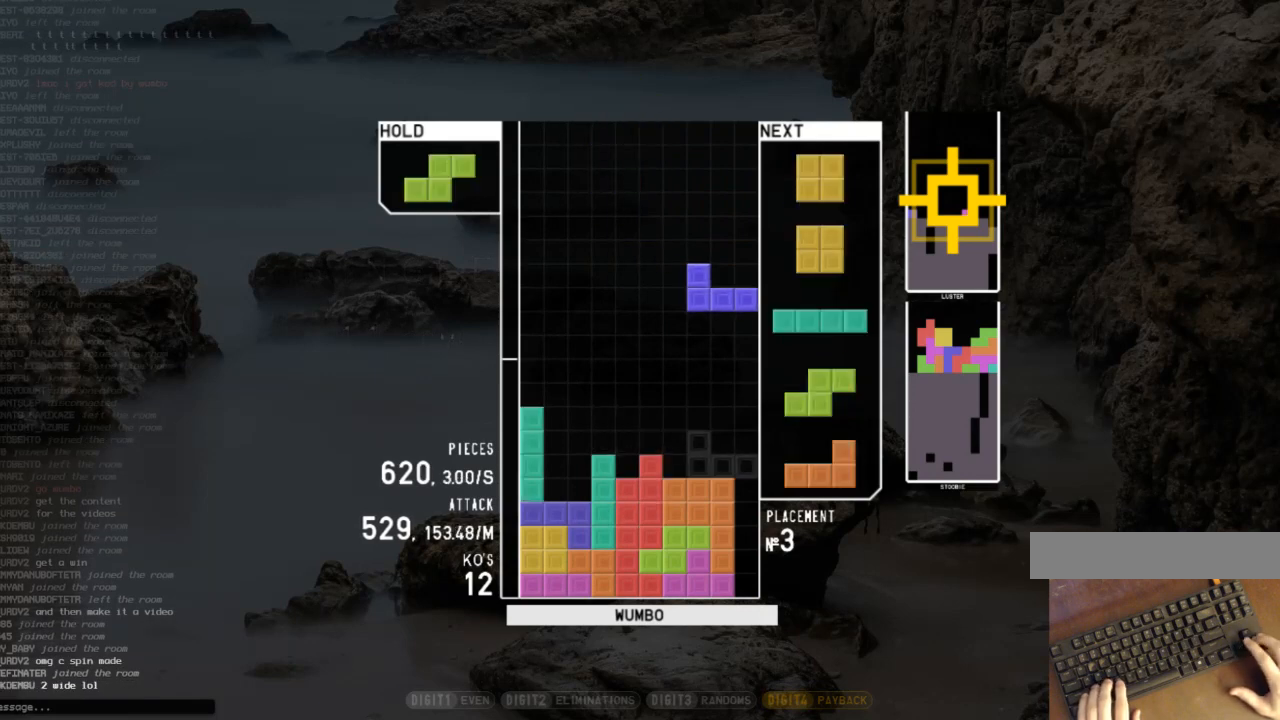
{"keys": ["z"], "events": [[33, "right", "up"], [67, "left", "down"], [100, "down", "down"], [167, "down", "up"], [267, "left", "up"], [267, "right", "down"], [333, "down", "down"], [333, "right", "up"], [400, "c", "down"], [400, "down", "up"], [500, "c", "up"], [500, "z", "down"]]}
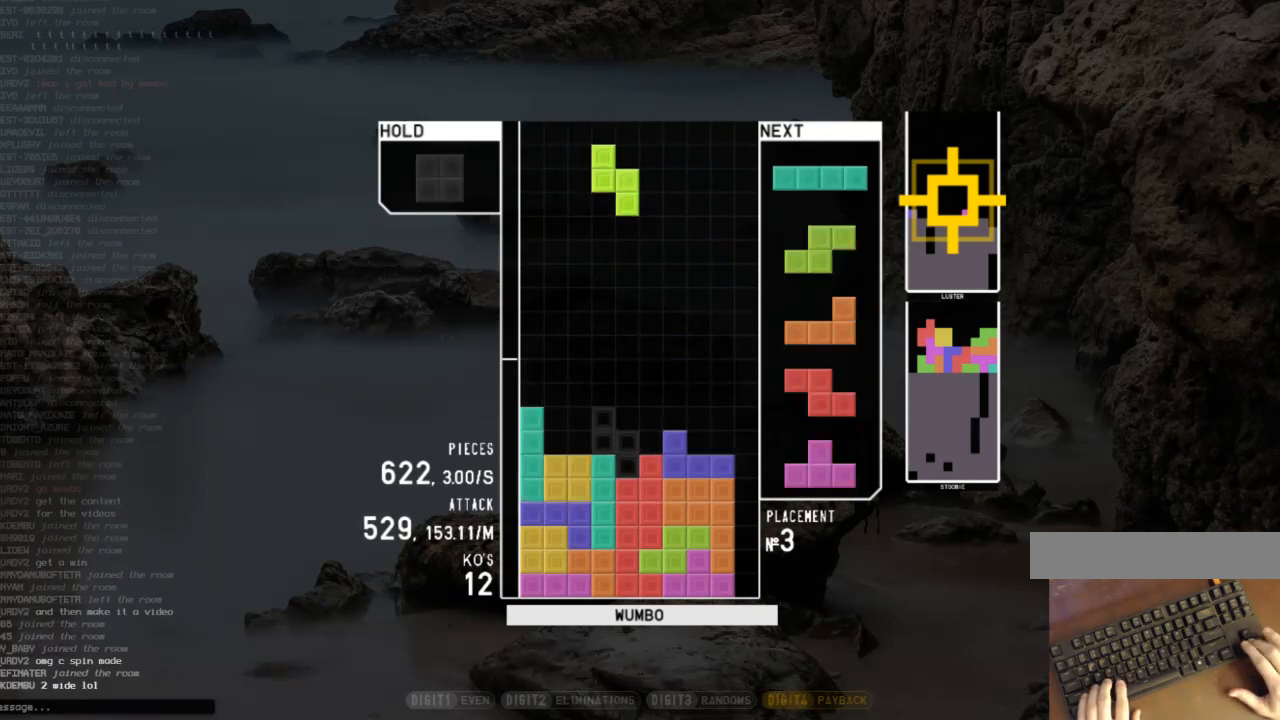
{"keys": [], "events": [[33, "down", "down"], [67, "down", "up"], [67, "left", "down"], [67, "z", "up"], [167, "c", "down"], [233, "left", "up"], [267, "c", "up"], [267, "right", "down"], [300, "down", "down"], [300, "right", "up"], [400, "down", "up"]]}
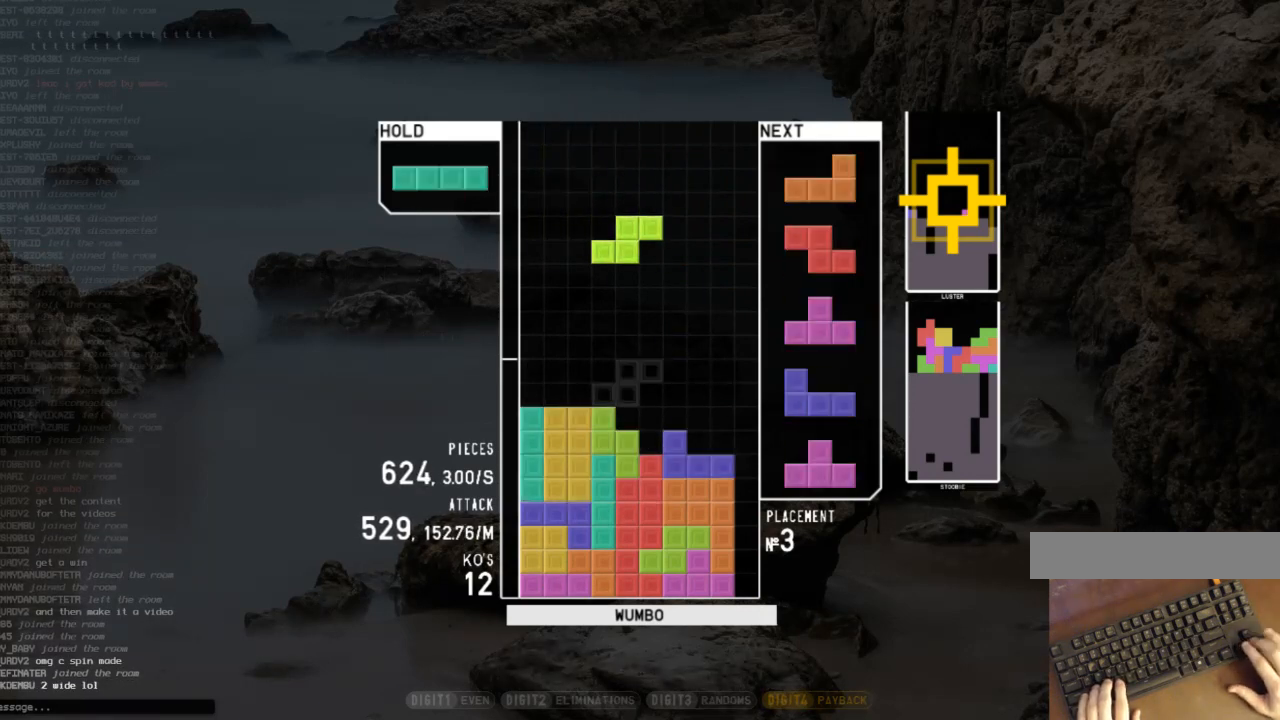
{"keys": ["down", "right"], "events": [[33, "c", "down"], [33, "right", "down"], [133, "x", "down"], [200, "c", "up"], [200, "right", "up"], [233, "down", "down"], [233, "x", "up"], [300, "right", "down"], [333, "down", "up"], [433, "down", "down"]]}
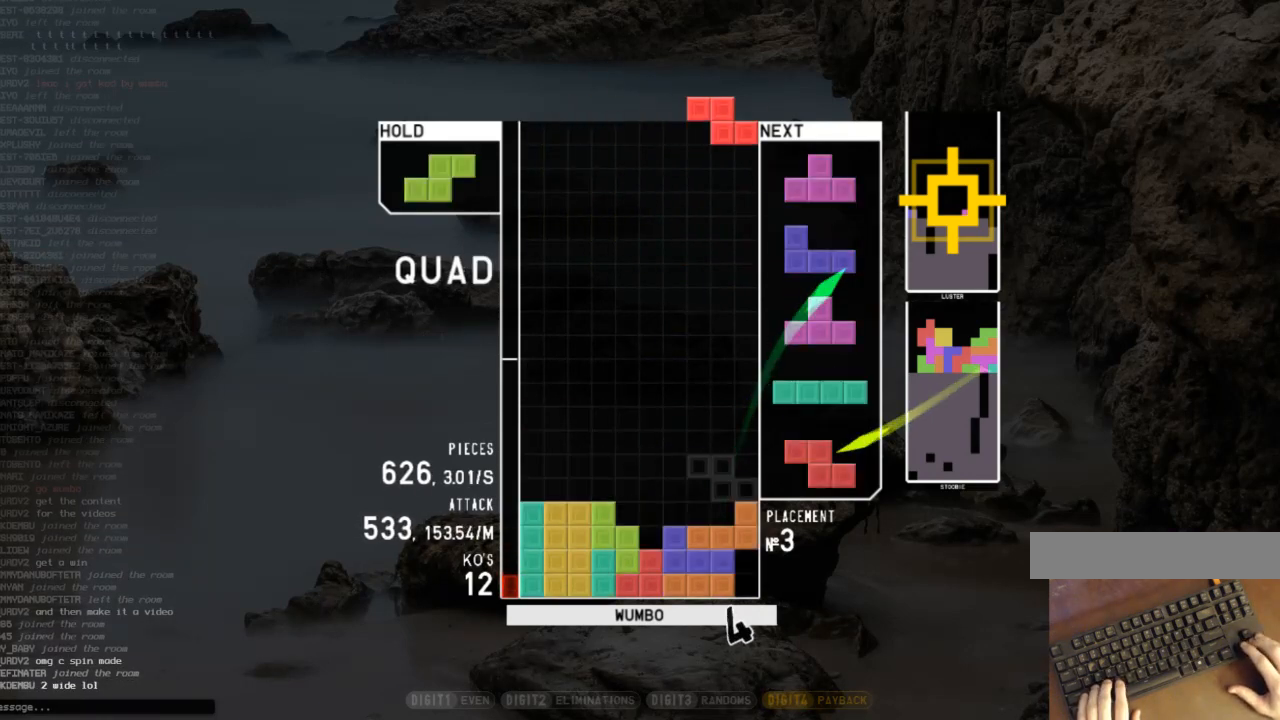
{"keys": ["down", "left", "z"], "events": [[33, "down", "up"], [67, "right", "up"], [100, "left", "down"], [167, "down", "down"], [167, "left", "up"], [200, "down", "up"], [267, "right", "down"], [267, "z", "down"], [300, "up", "down"], [333, "z", "up"], [400, "right", "up"], [400, "up", "up"], [400, "z", "down"], [500, "down", "down"], [500, "left", "down"]]}
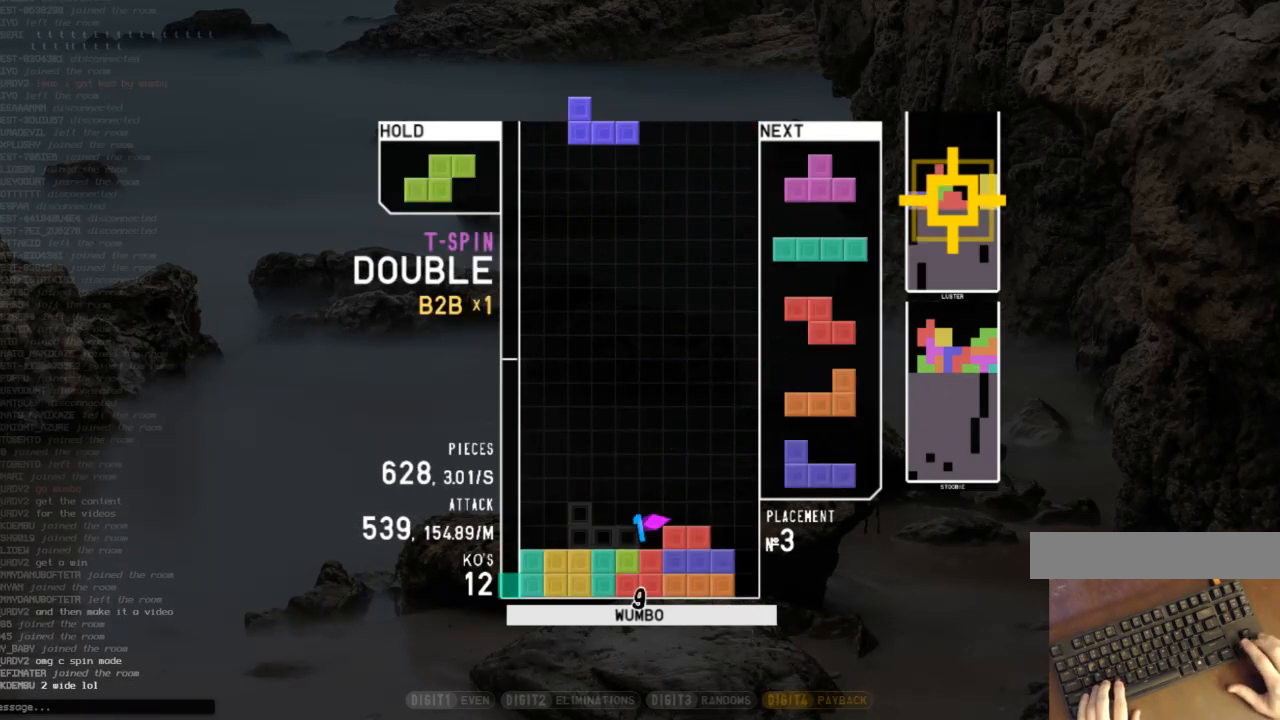
{"keys": ["c"], "events": [[33, "down", "up"], [33, "z", "up"], [133, "left", "up"], [167, "down", "down"], [233, "down", "up"], [267, "c", "down"], [267, "right", "down"], [300, "down", "down"], [367, "c", "up"], [367, "right", "up"], [400, "down", "up"], [467, "c", "down"]]}
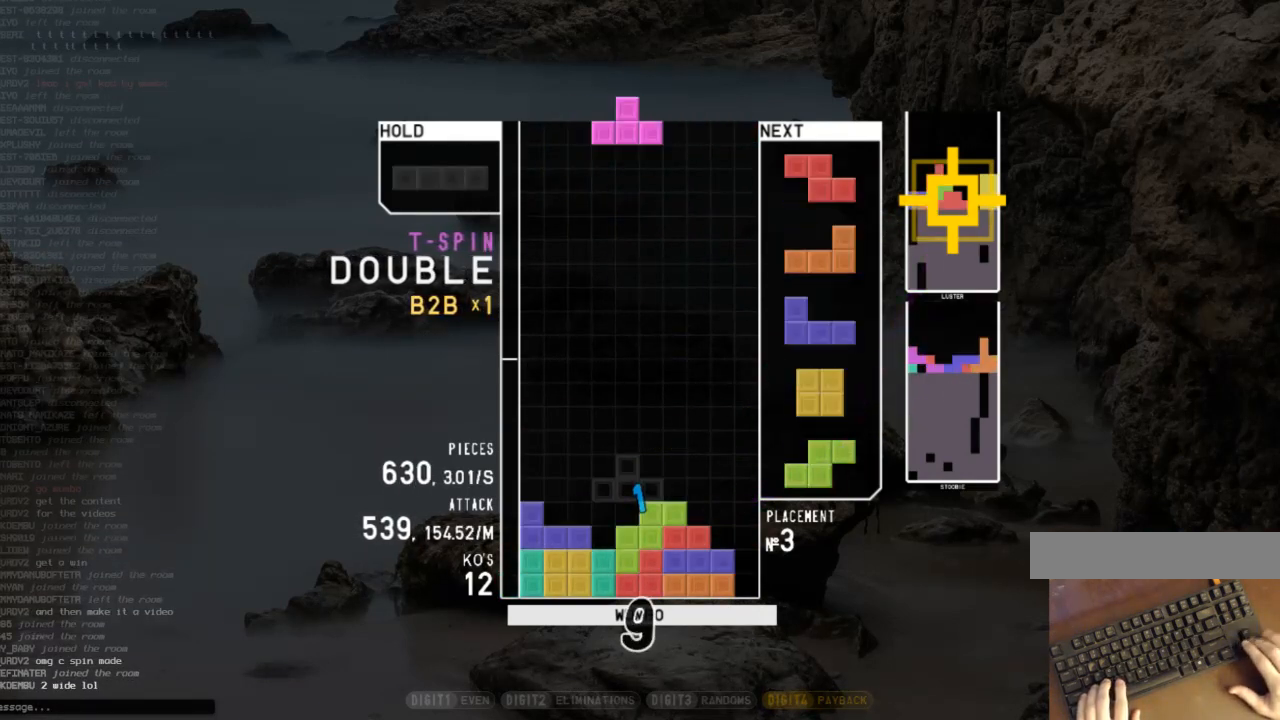
{"keys": ["right", "x"], "events": [[33, "left", "down"], [33, "shift", "down"], [100, "c", "up"], [100, "left", "up"], [133, "shift", "up"], [433, "right", "down"], [467, "x", "down"]]}
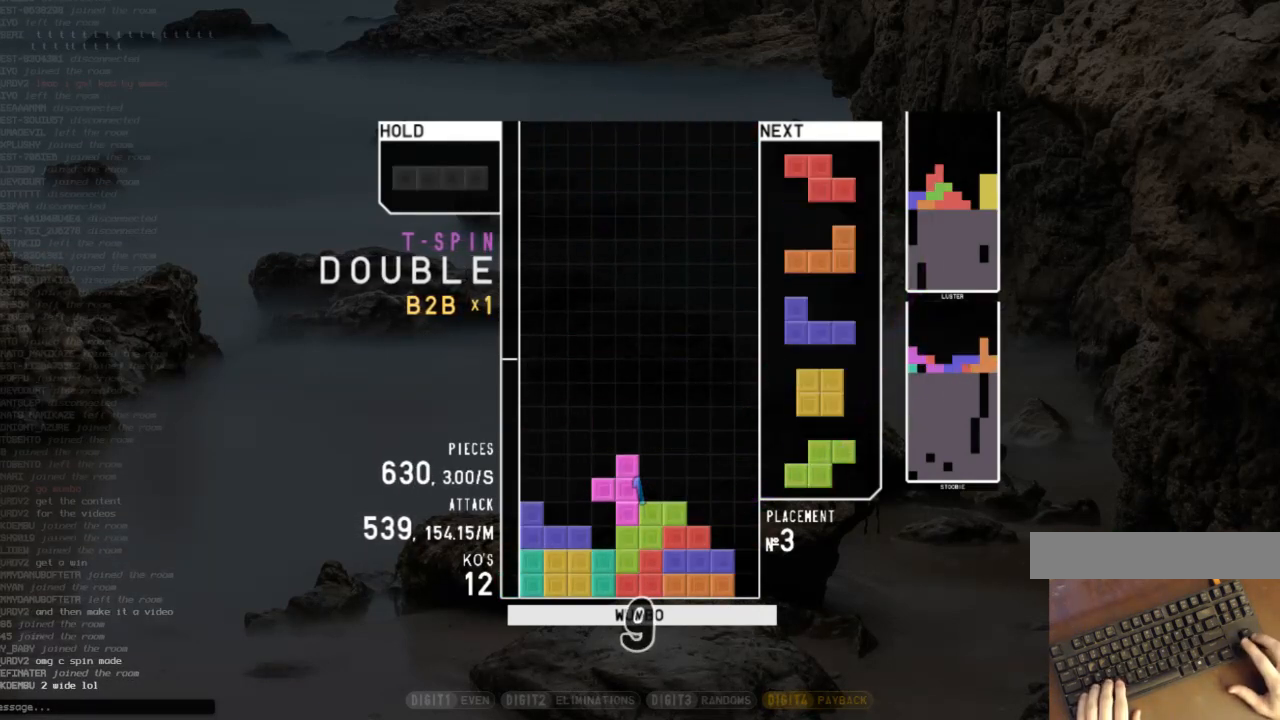
{"keys": ["right"], "events": [[100, "x", "up"], [200, "right", "up"], [267, "right", "down"], [300, "x", "down"], [400, "x", "up"]]}
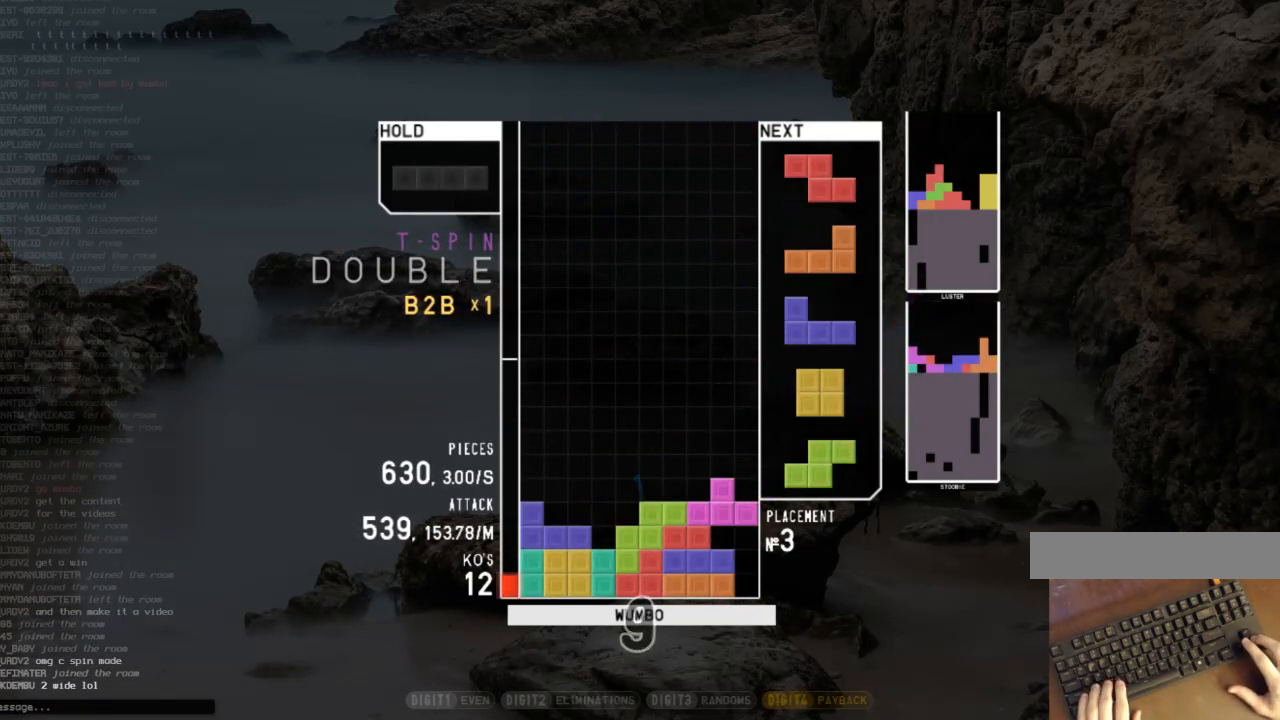
{"keys": ["z"], "events": [[33, "right", "up"], [133, "left", "down"], [133, "z", "down"], [167, "left", "up"], [233, "z", "up"], [400, "down", "down"], [467, "down", "up"], [500, "z", "down"]]}
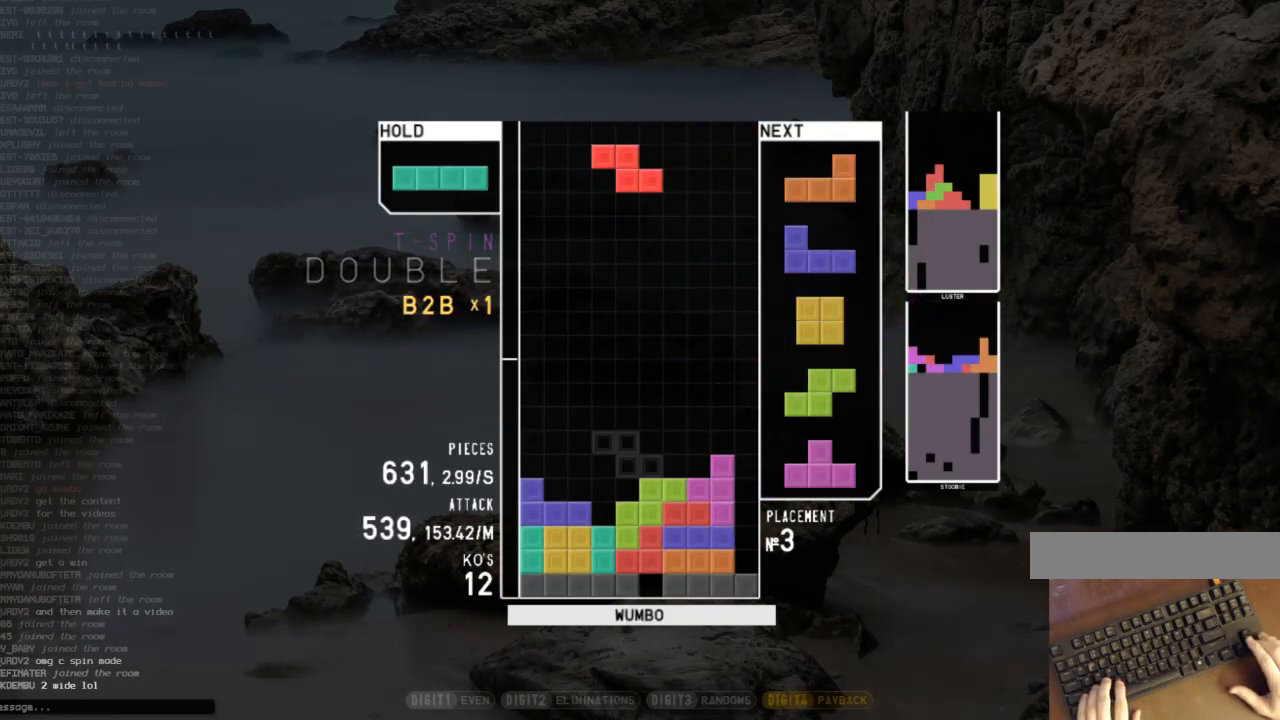
{"keys": ["down", "right"], "events": [[133, "down", "down"], [133, "z", "up"], [200, "left", "down"], [233, "down", "up"], [333, "left", "up"], [367, "x", "down"], [433, "down", "down"], [467, "right", "down"], [467, "x", "up"]]}
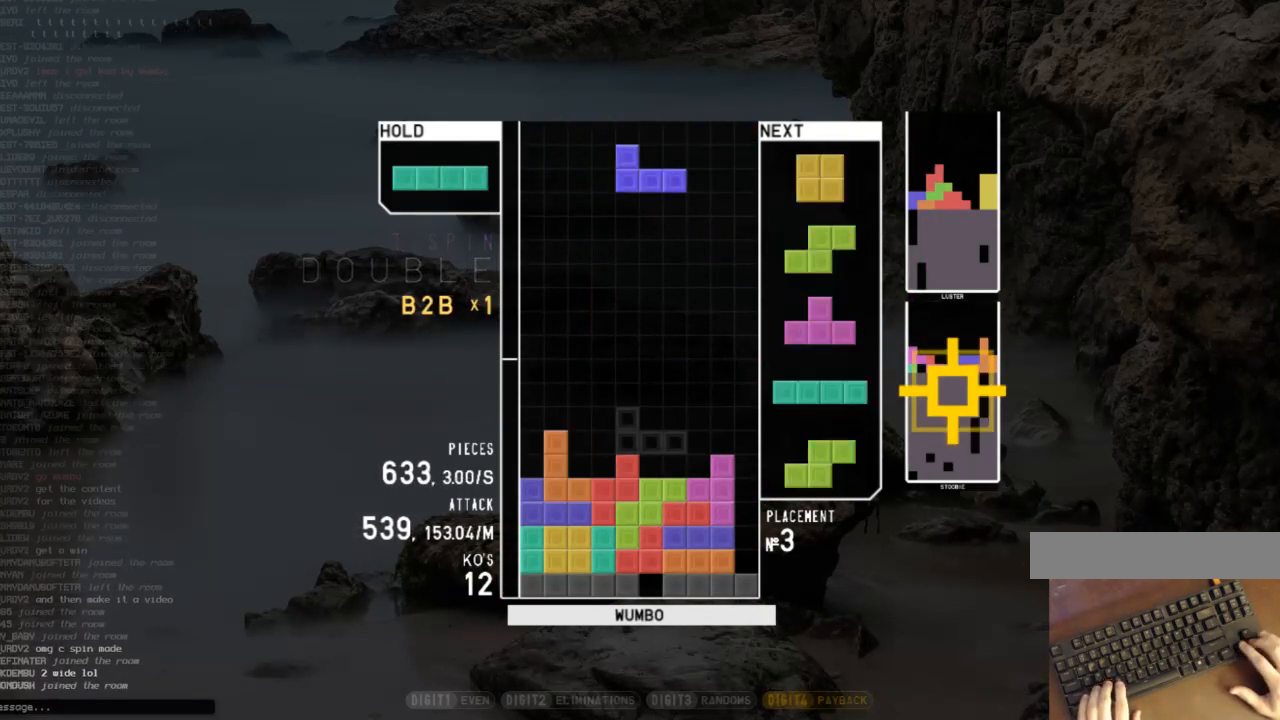
{"keys": ["down", "left"], "events": [[33, "down", "up"], [67, "c", "down"], [100, "x", "down"], [167, "c", "up"], [167, "down", "down"], [167, "right", "up"], [200, "down", "up"], [267, "x", "up"], [300, "left", "down"], [333, "left", "up"], [400, "left", "down"], [433, "down", "down"]]}
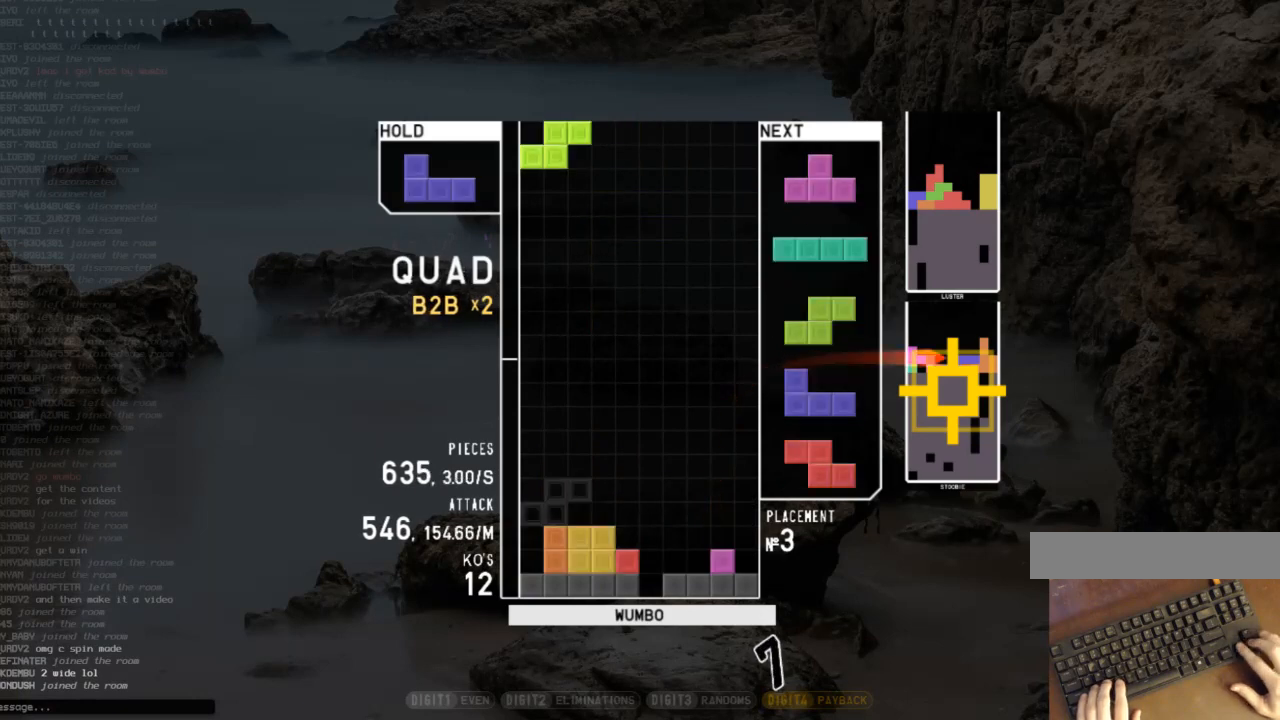
{"keys": ["down", "right"], "events": [[33, "c", "down"], [33, "down", "up"], [67, "x", "down"], [167, "c", "up"], [167, "down", "down"], [167, "left", "up"], [233, "right", "down"], [233, "x", "up"], [267, "down", "up"], [300, "c", "down"], [367, "right", "up"], [400, "c", "up"], [400, "left", "down"], [467, "down", "down"], [500, "left", "up"], [500, "right", "down"]]}
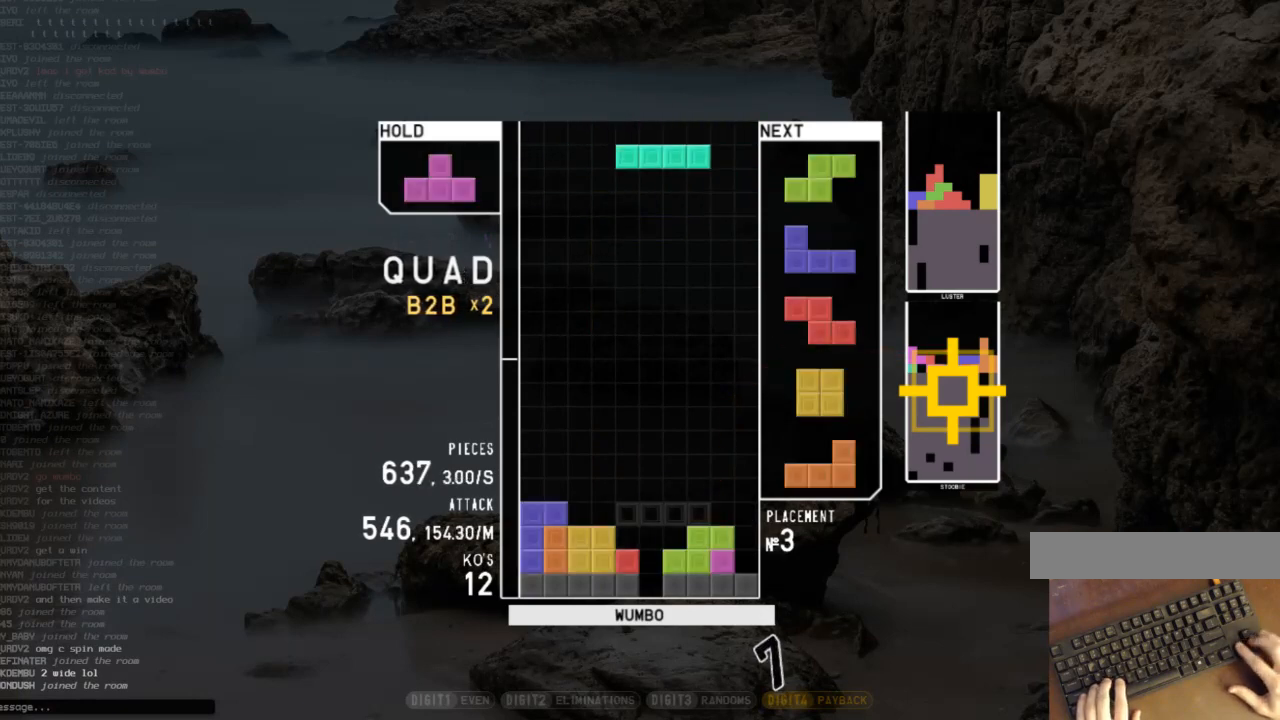
{"keys": ["x"], "events": [[67, "down", "up"], [67, "x", "down"], [133, "right", "up"], [200, "down", "down"], [200, "x", "up"], [233, "left", "down"], [300, "down", "up"], [367, "left", "up"], [433, "x", "down"]]}
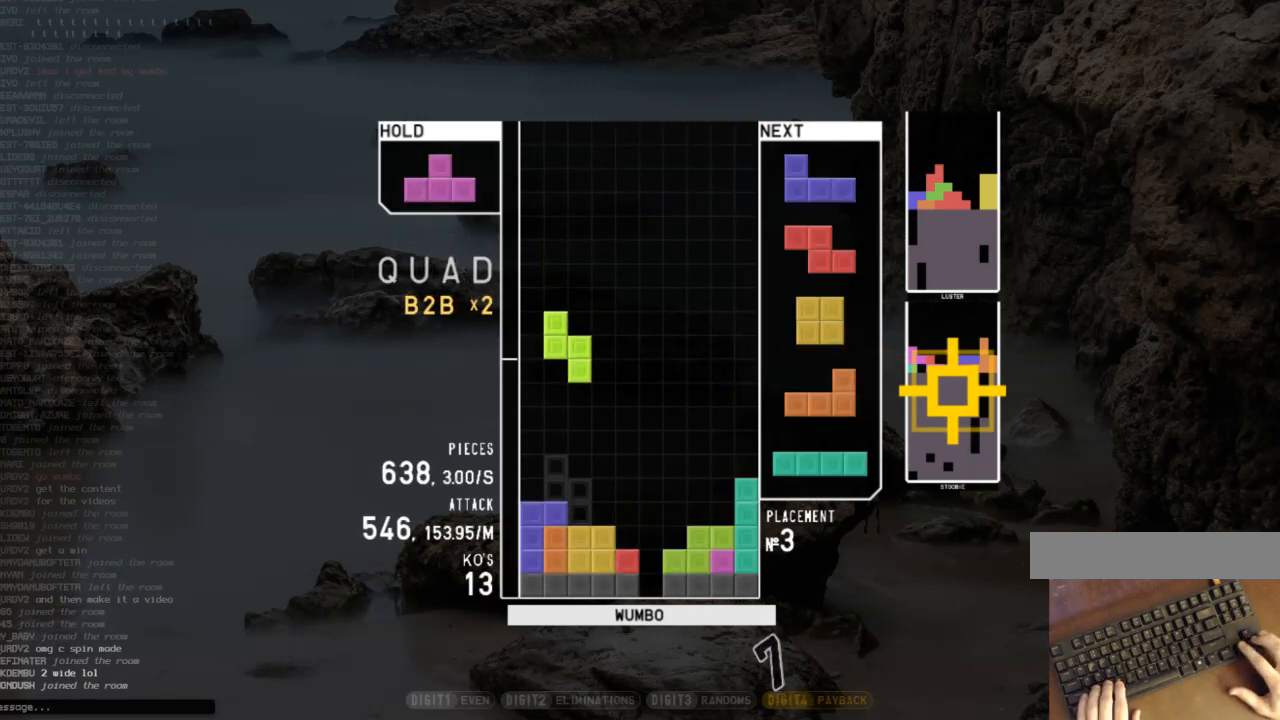
{"keys": ["right"], "events": [[33, "down", "down"], [33, "x", "up"], [67, "down", "up"], [67, "left", "down"], [167, "x", "down"], [267, "left", "up"], [300, "right", "down"], [300, "x", "up"], [333, "z", "down"], [500, "z", "up"]]}
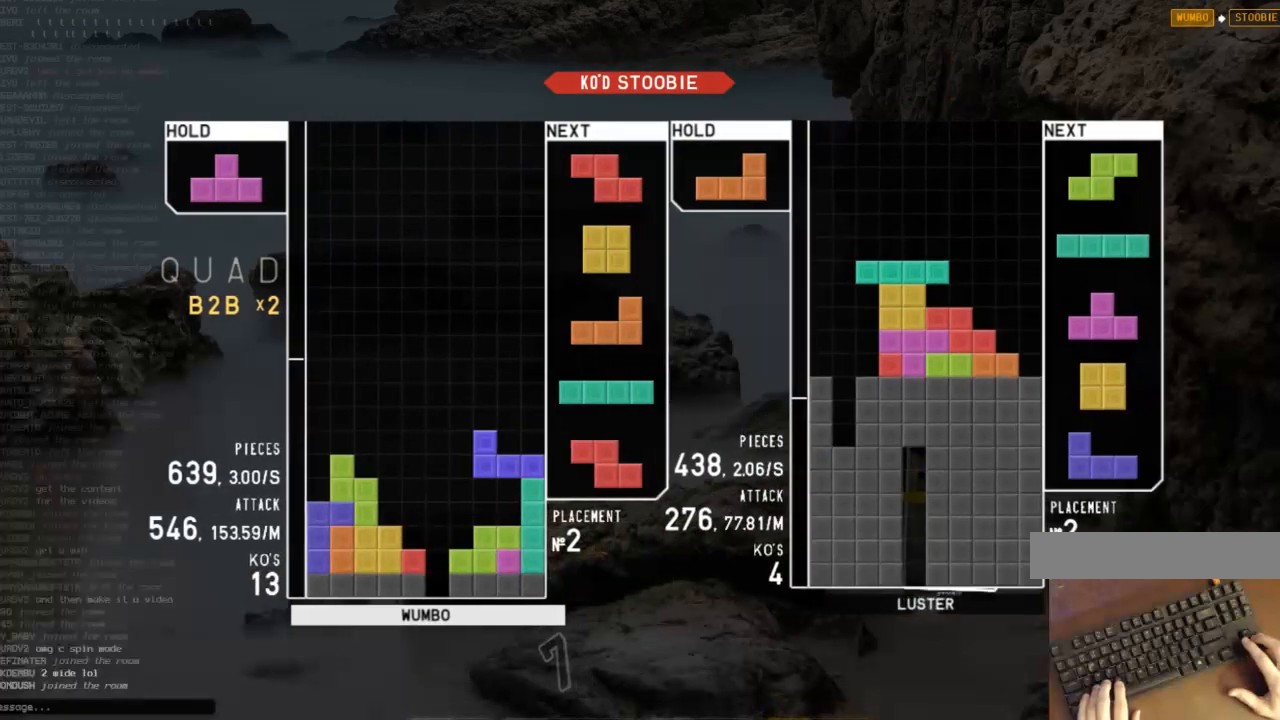
{"keys": ["down", "left"], "events": [[33, "right", "up"], [133, "left", "down"], [167, "left", "up"], [267, "down", "down"], [300, "right", "down"], [367, "down", "up"], [400, "right", "up"], [467, "left", "down"], [500, "down", "down"]]}
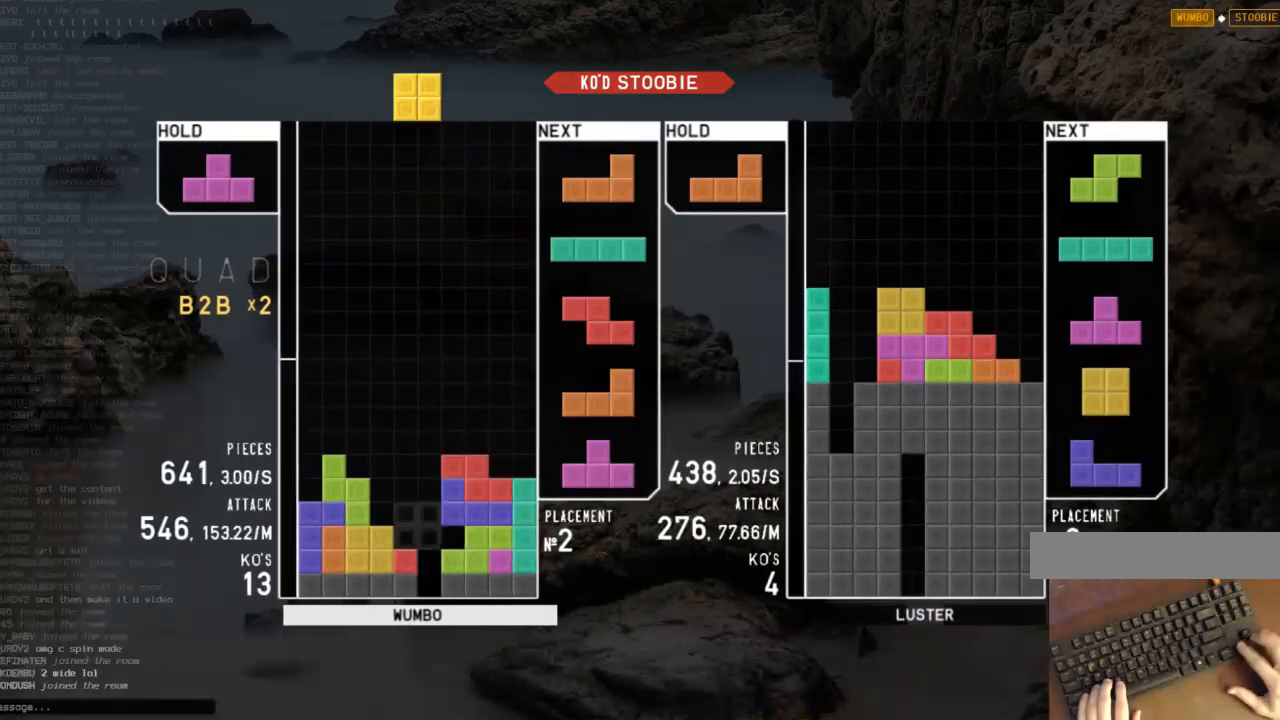
{"keys": [], "events": [[67, "left", "up"], [67, "right", "down"], [100, "down", "up"], [200, "right", "up"], [233, "down", "down"], [333, "down", "up"]]}
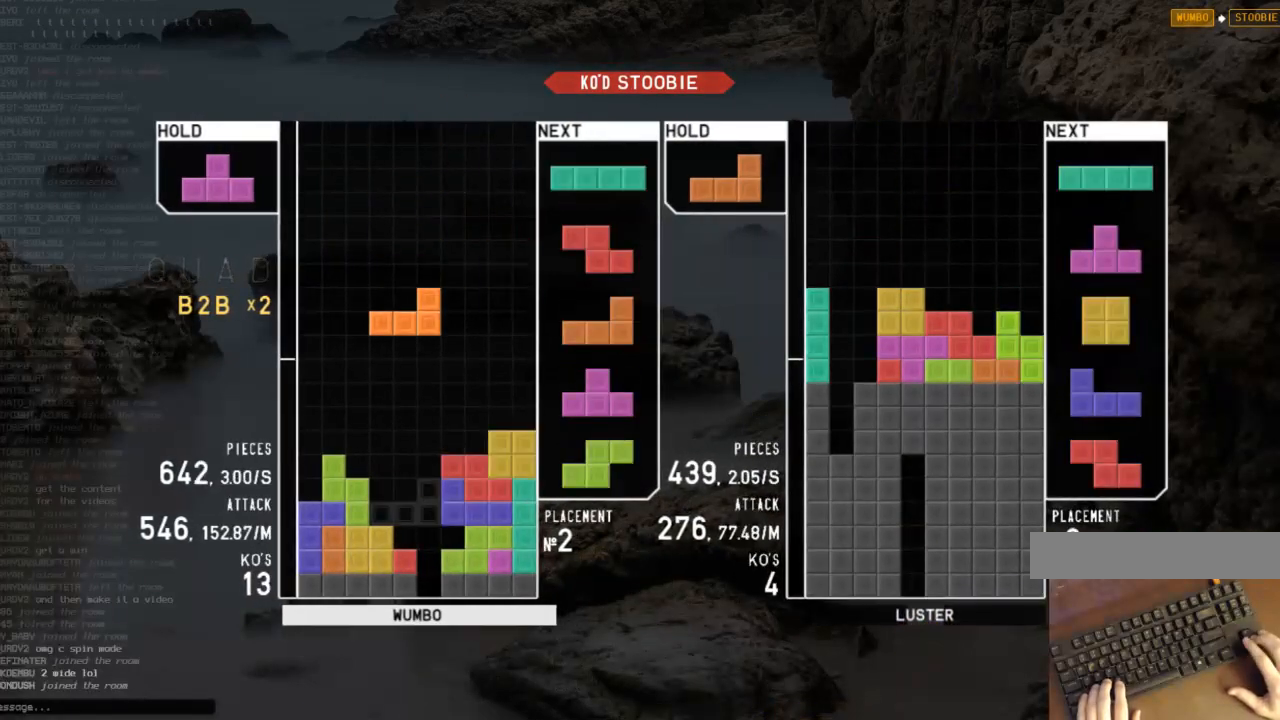
{"keys": ["left"], "events": [[33, "c", "down"], [67, "z", "down"], [100, "c", "up"], [100, "right", "down"], [100, "up", "down"], [167, "z", "up"], [267, "right", "up"], [267, "up", "up"], [267, "z", "down"], [400, "down", "down"], [433, "down", "up"], [433, "left", "down"], [433, "z", "up"]]}
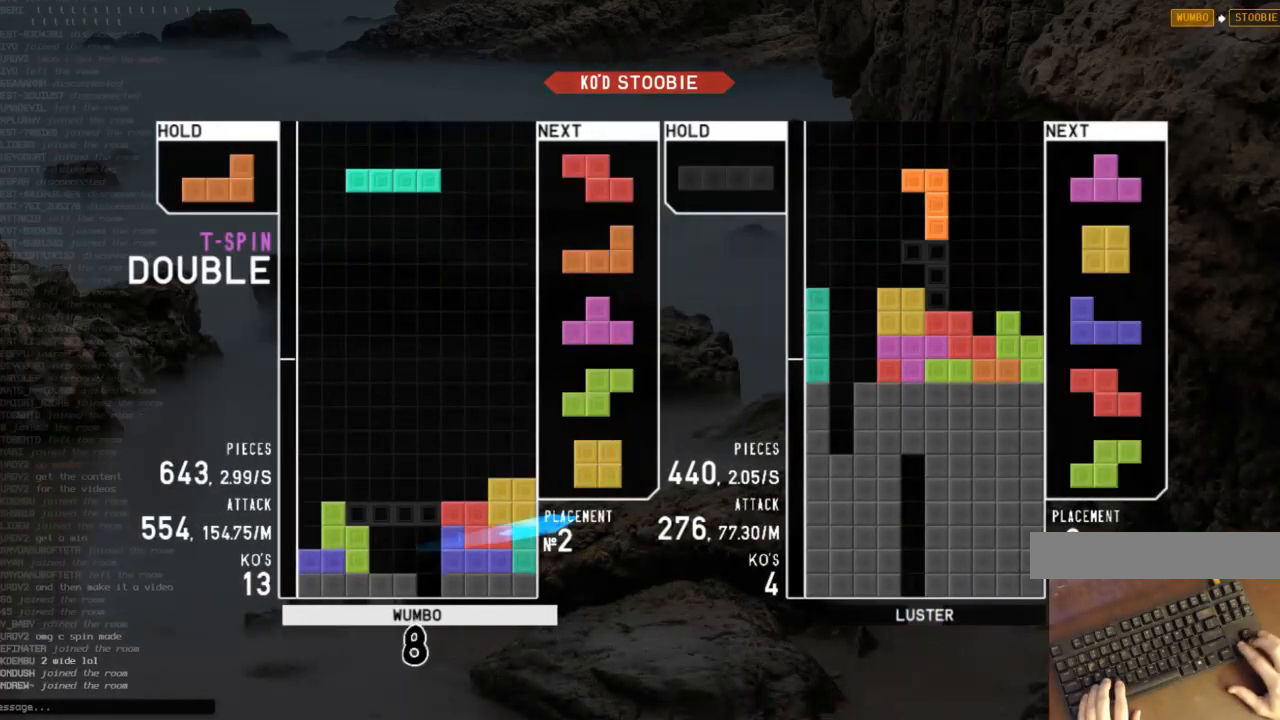
{"keys": ["x"], "events": [[33, "z", "down"], [67, "left", "up"], [133, "z", "up"], [167, "down", "down"], [233, "down", "up"], [500, "x", "down"]]}
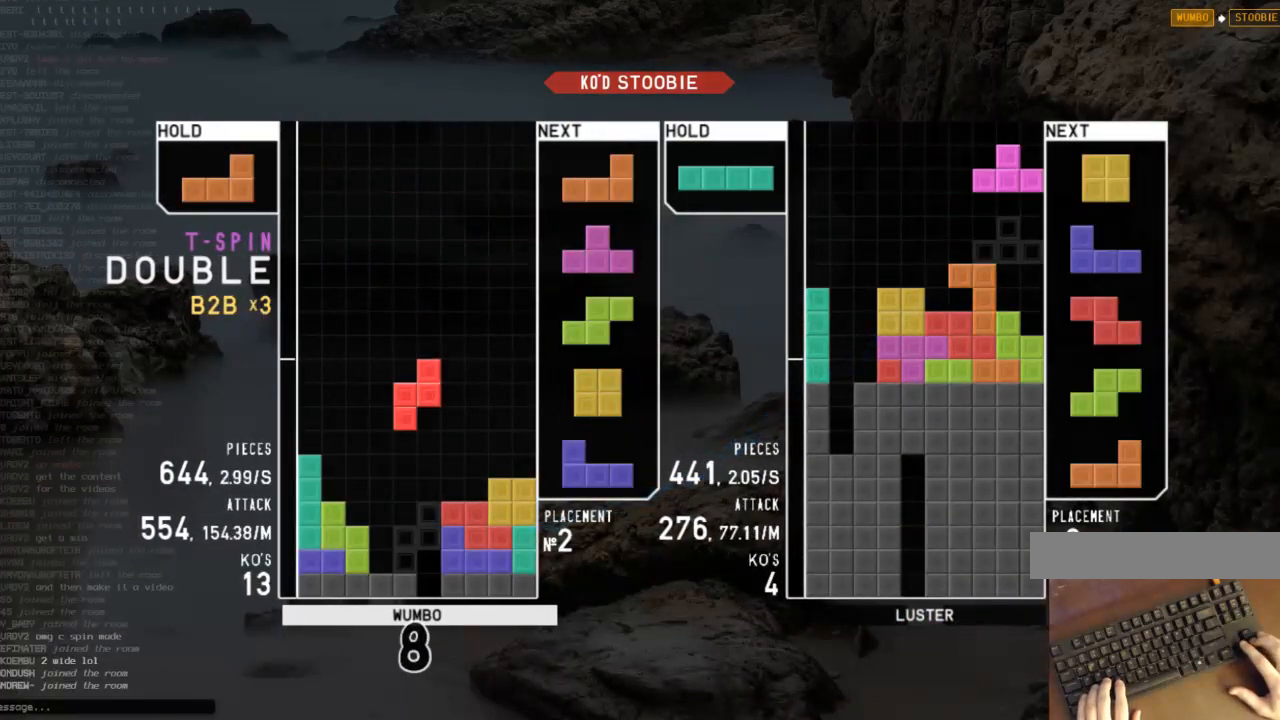
{"keys": [], "events": [[133, "down", "down"], [133, "x", "up"], [200, "down", "up"], [200, "left", "down"], [333, "left", "up"], [333, "x", "down"], [367, "down", "down"], [433, "x", "up"], [467, "down", "up"]]}
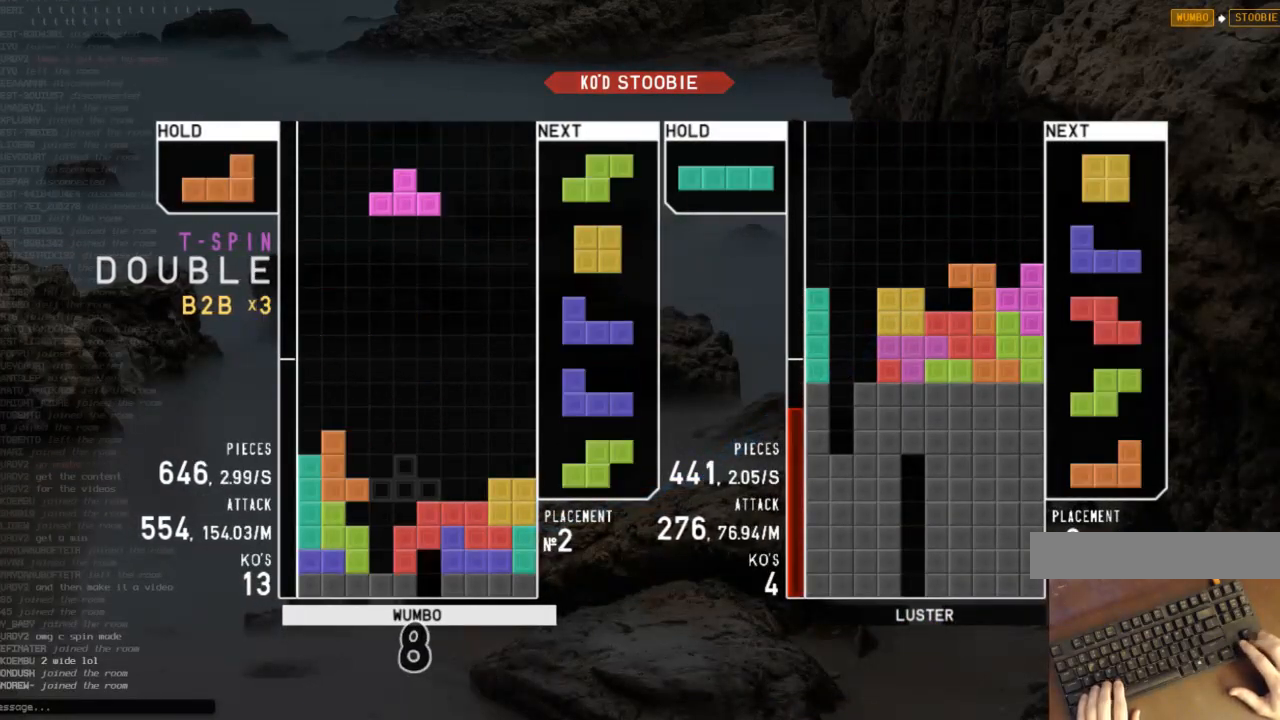
{"keys": ["down"], "events": [[33, "left", "down"], [33, "x", "down"], [67, "up", "down"], [100, "left", "up"], [100, "x", "up"], [167, "up", "up"], [167, "x", "down"], [267, "down", "down"], [300, "down", "up"], [300, "x", "up"], [333, "c", "down"], [400, "left", "down"], [400, "z", "down"], [433, "c", "up"], [433, "down", "down"], [433, "left", "up"], [500, "z", "up"]]}
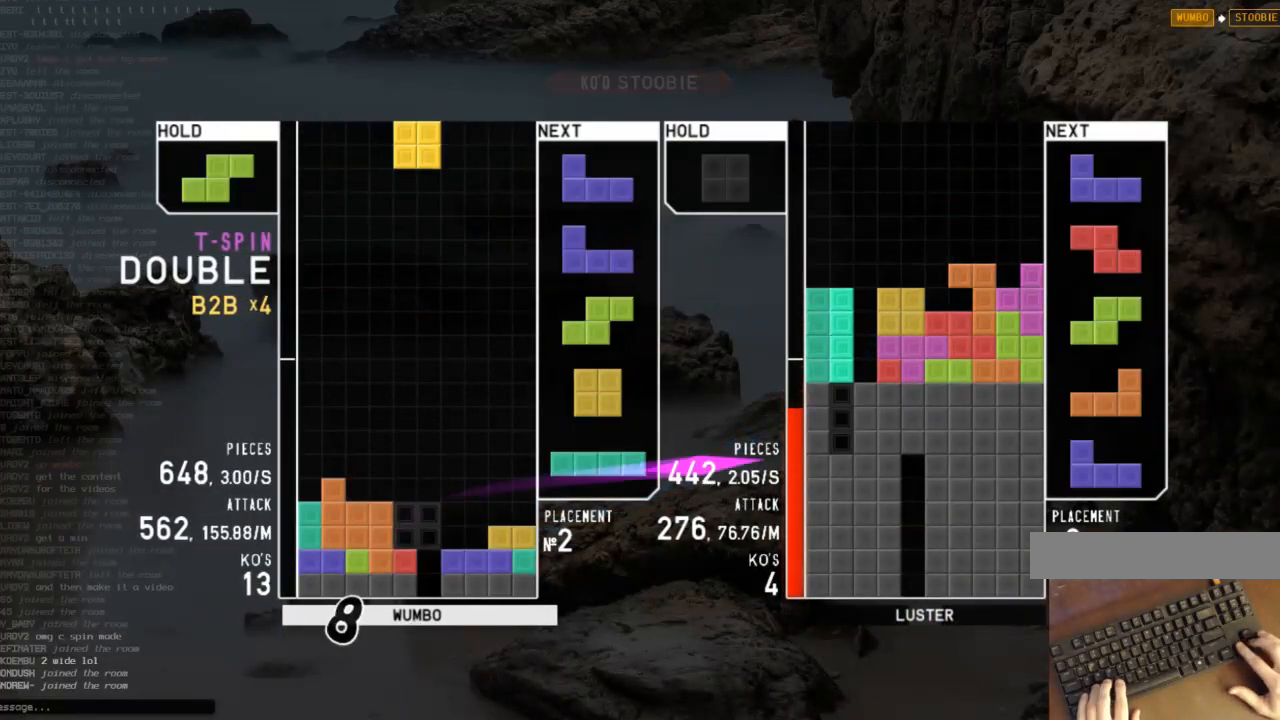
{"keys": ["right"], "events": [[33, "c", "down"], [33, "down", "up"], [33, "right", "down"], [133, "c", "up"], [133, "right", "up"], [233, "left", "down"], [233, "z", "down"], [267, "down", "down"], [267, "left", "up"], [300, "down", "up"], [300, "right", "down"], [300, "z", "up"], [400, "down", "down"], [400, "z", "down"], [500, "down", "up"], [500, "z", "up"]]}
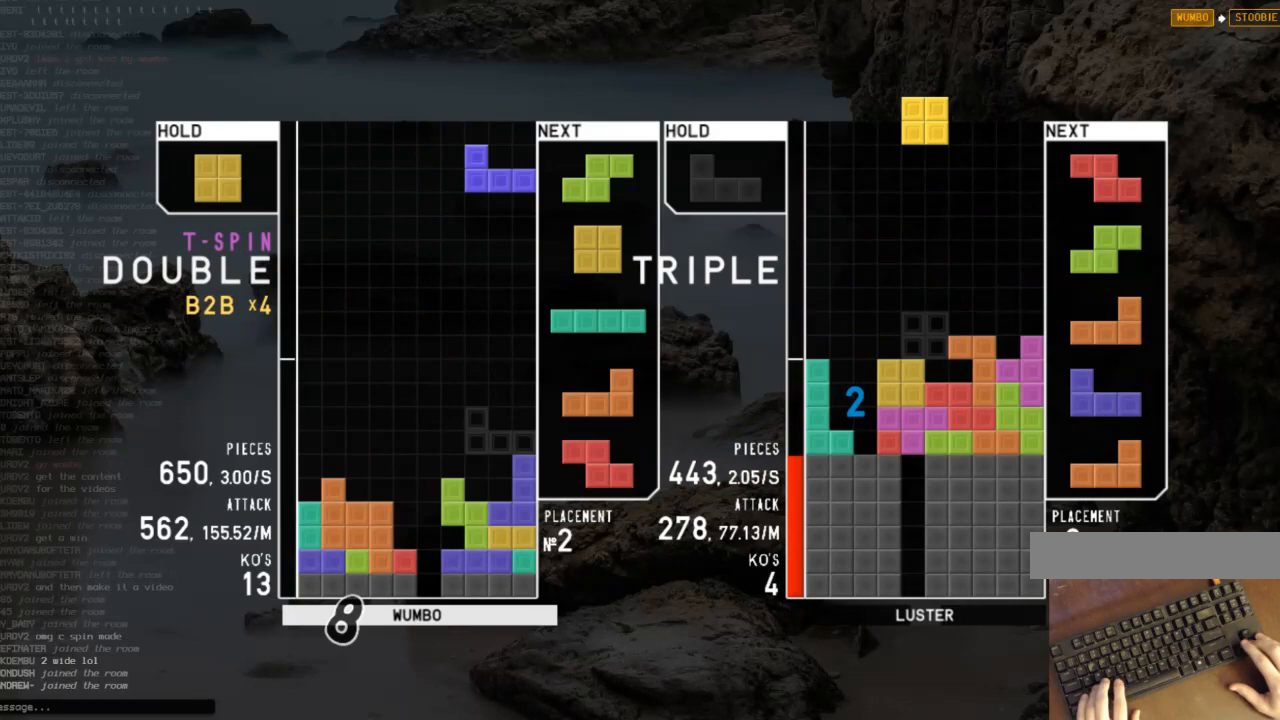
{"keys": ["down", "right"], "events": [[67, "c", "down"], [100, "right", "up"], [133, "c", "up"], [133, "left", "down"], [200, "down", "down"], [233, "down", "up"], [333, "left", "up"], [367, "x", "down"], [433, "down", "down"], [467, "right", "down"], [467, "x", "up"]]}
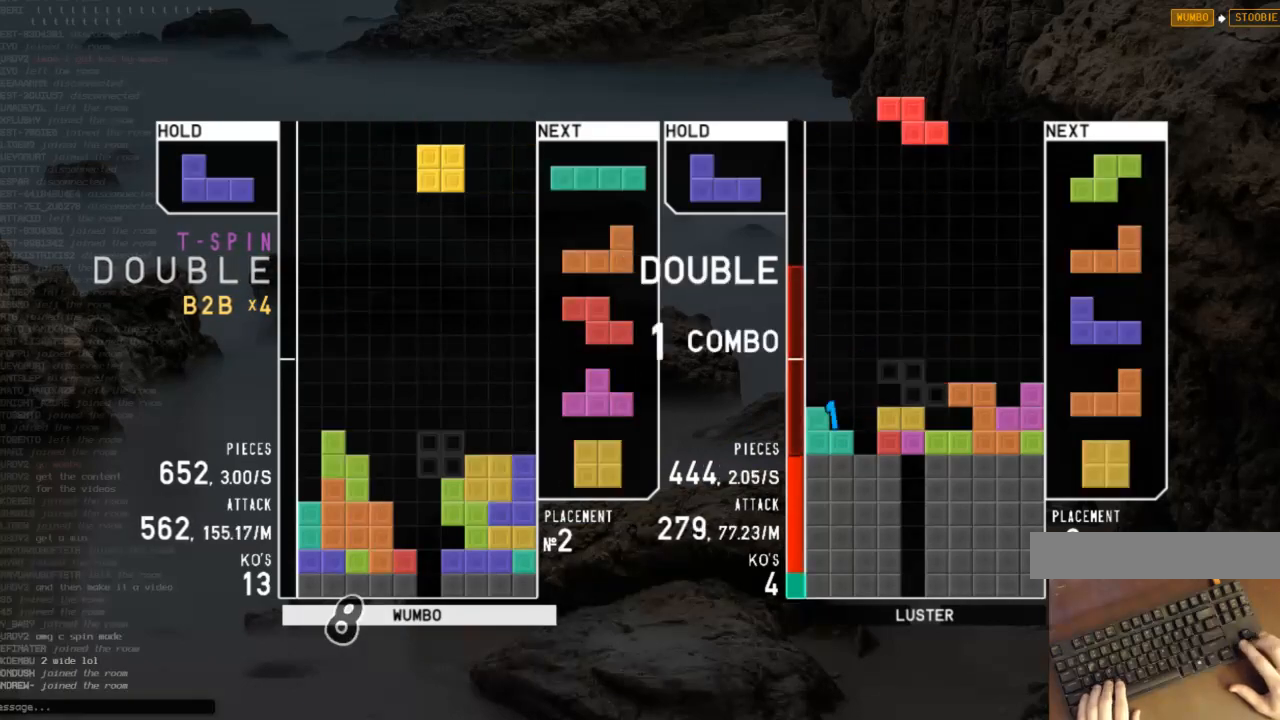
{"keys": [], "events": [[33, "down", "up"], [67, "c", "down"], [167, "c", "up"], [333, "right", "up"], [433, "left", "down"], [500, "left", "up"]]}
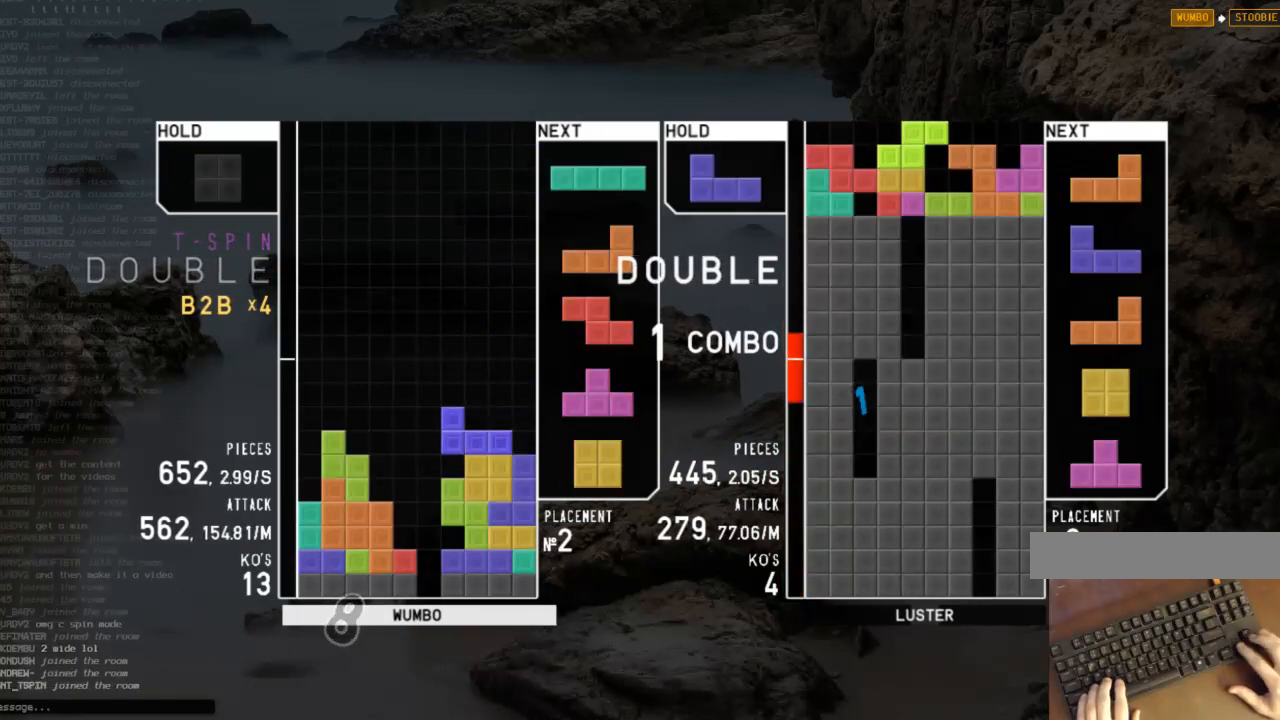
{"keys": ["left", "x"], "events": [[133, "down", "down"], [167, "down", "up"], [167, "left", "down"], [267, "z", "down"], [300, "left", "up"], [367, "down", "down"], [367, "z", "up"], [400, "down", "up"], [467, "x", "down"], [500, "left", "down"]]}
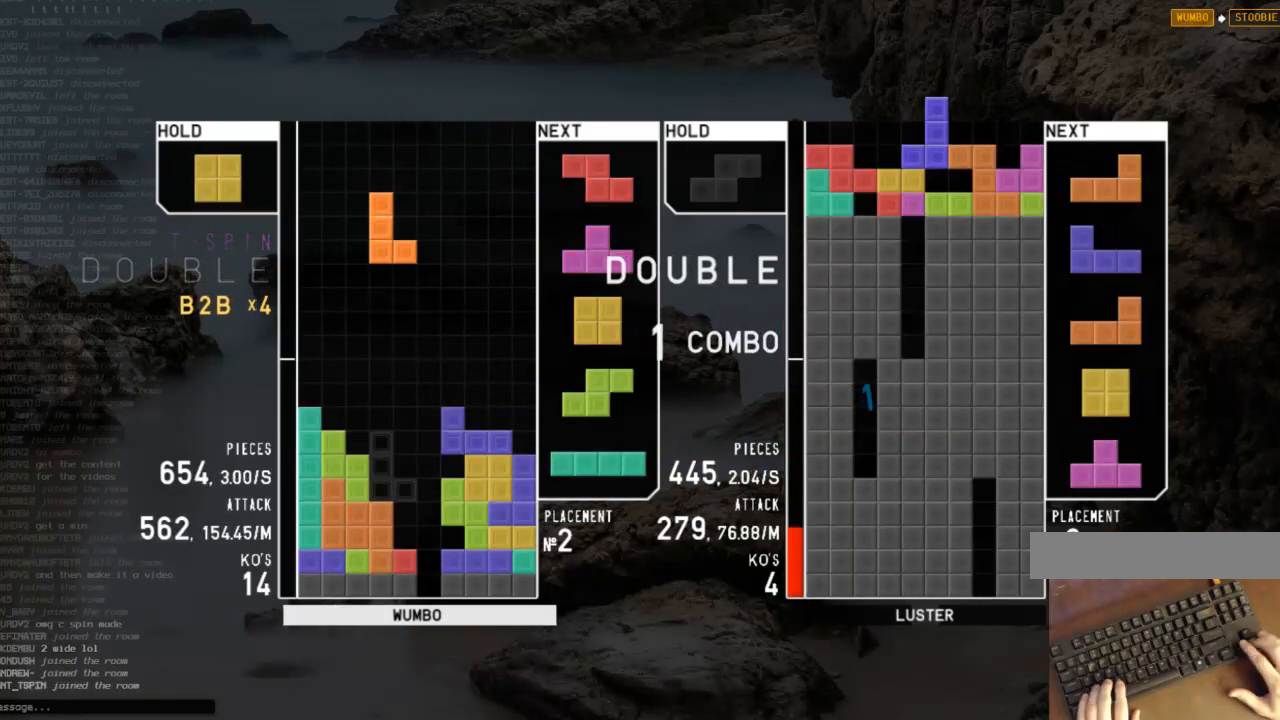
{"keys": ["up"], "events": [[67, "down", "down"], [67, "left", "up"], [67, "x", "up"], [100, "down", "up"], [200, "left", "down"], [200, "z", "down"], [267, "down", "down"], [267, "left", "up"], [267, "z", "up"], [333, "down", "up"], [367, "x", "down"], [433, "up", "down"], [433, "x", "up"]]}
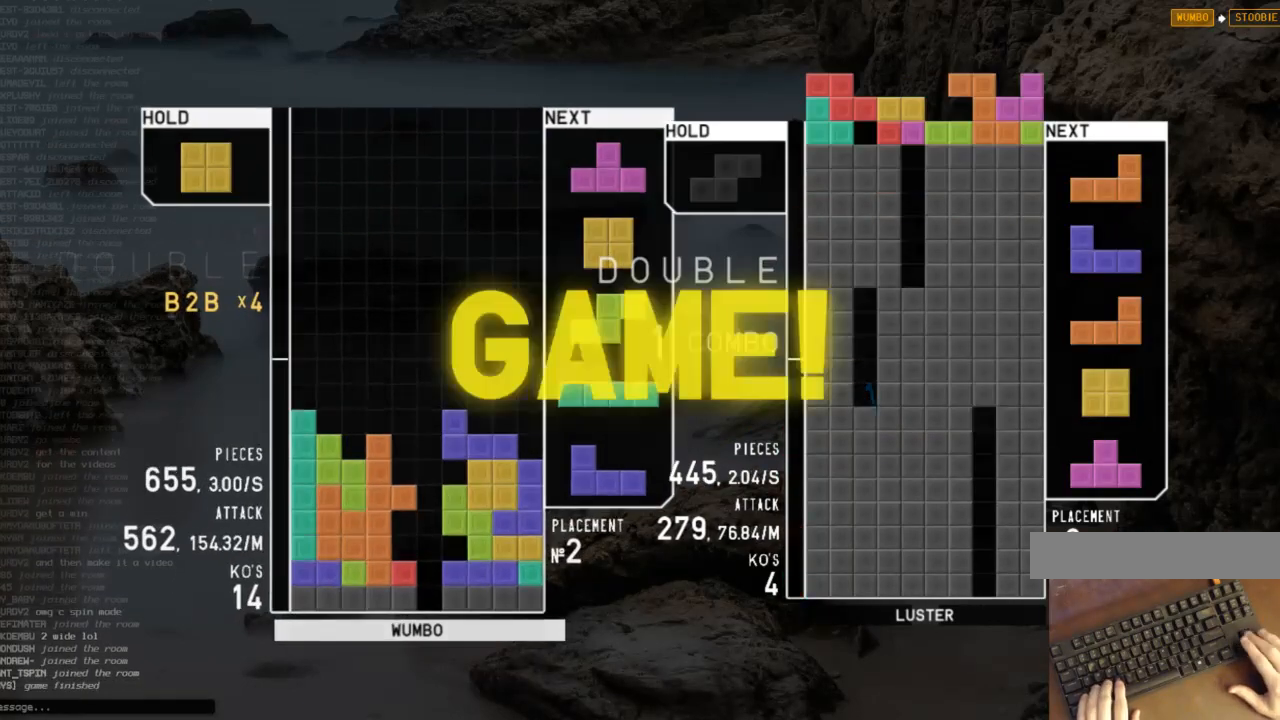
{"keys": [], "events": [[33, "up", "up"], [33, "x", "down"], [100, "down", "down"], [167, "x", "up"], [200, "down", "up"]]}